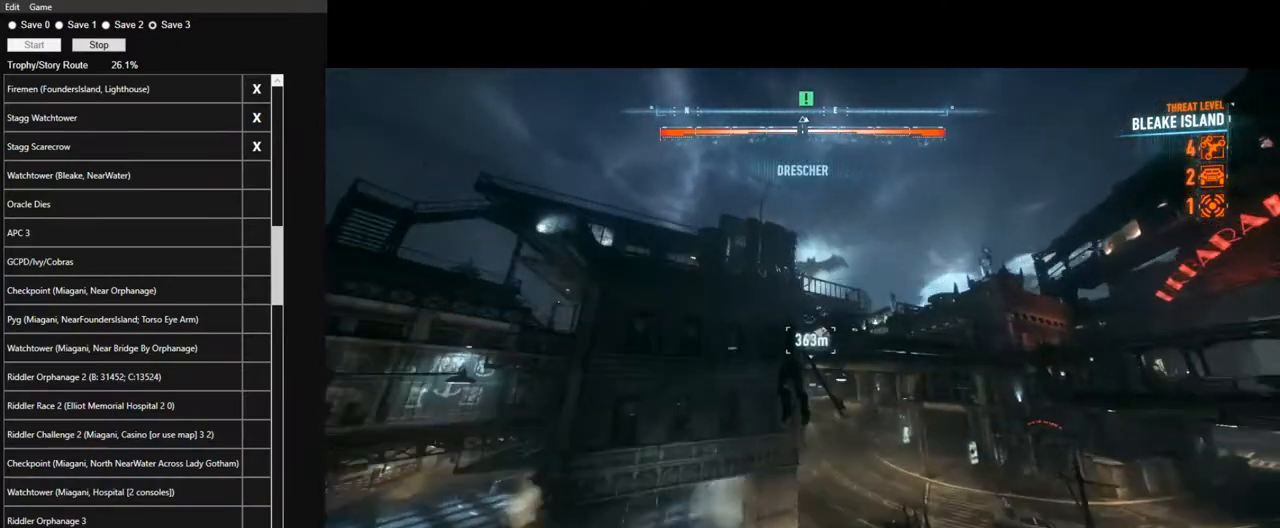
Gameplay with keyboard and mouse; each line is a JSON object with the keys and mouse buttons held at the frame after it. "events" lists presses ("down") and releases ("up") of "1", "2", "3", "4", "5", "a", "alt", "c", "caps_lock", "ctrl", "d", "e", "f", "g", "q", "r", "s", "shift", "space", "t", "tab", "v", "w", "x", "z", "mouse_left", "mouse_wheel" and "mouse_right" between this image and that frame as [ms after this image, input, new state], when the widget could be followed in between. "mouse_left", "mouse_wheel", "mouse_right" = the "left", "wheel", "right" buttons of the "mouse" list. No other keys are recorded. "wheel" means that the mouse wheel is clicked or scrolled. "mouse_move" is the direction in which the mouse moves at that frame (one of eight, or "still"), when it could be read.
{"keys": ["space"], "mouse": [], "mouse_move": "still", "events": []}
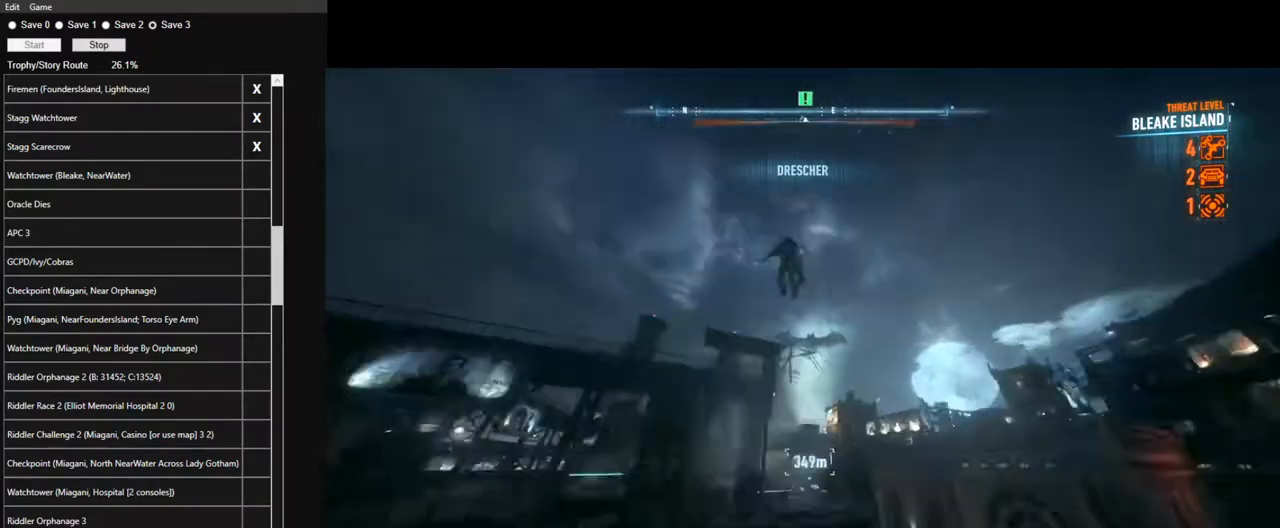
{"keys": ["space"], "mouse": [], "mouse_move": "still", "events": []}
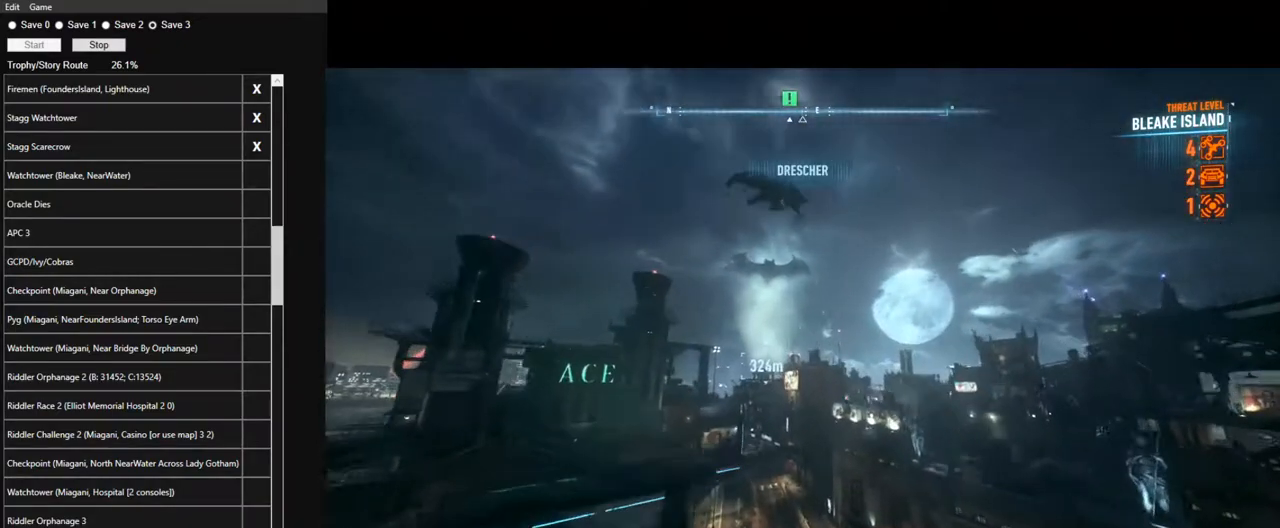
{"keys": ["space"], "mouse": [], "mouse_move": "still", "events": []}
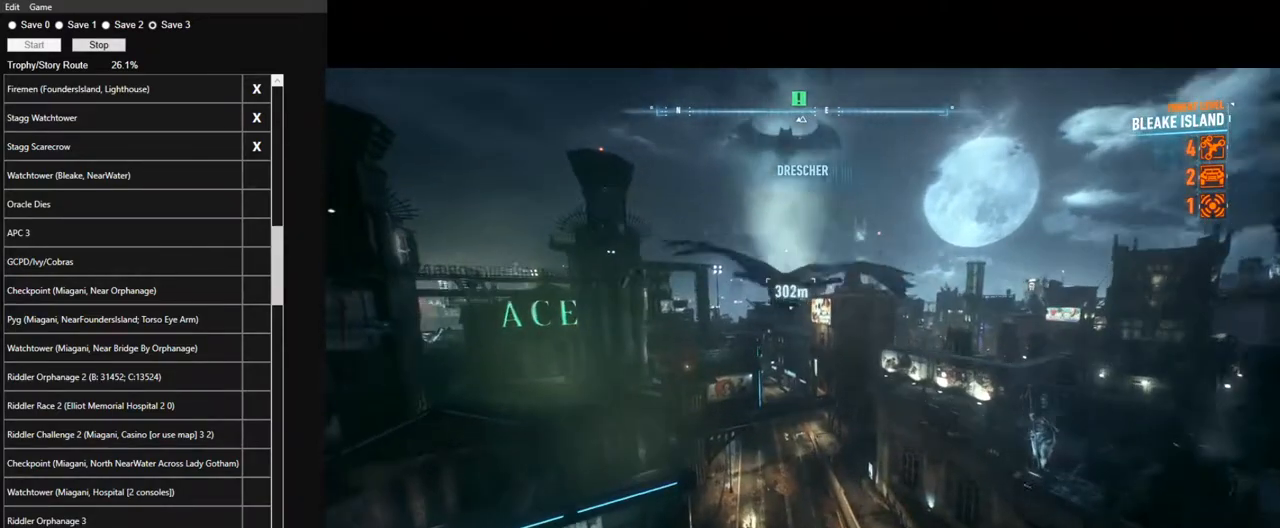
{"keys": ["space"], "mouse": [], "mouse_move": "still", "events": []}
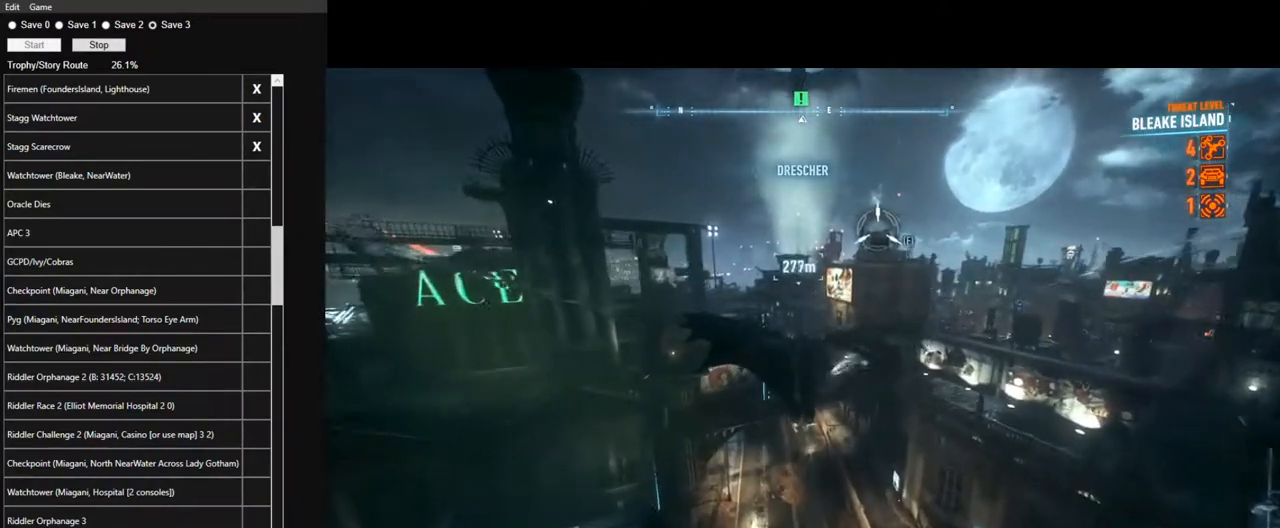
{"keys": ["space"], "mouse": [], "mouse_move": "still", "events": []}
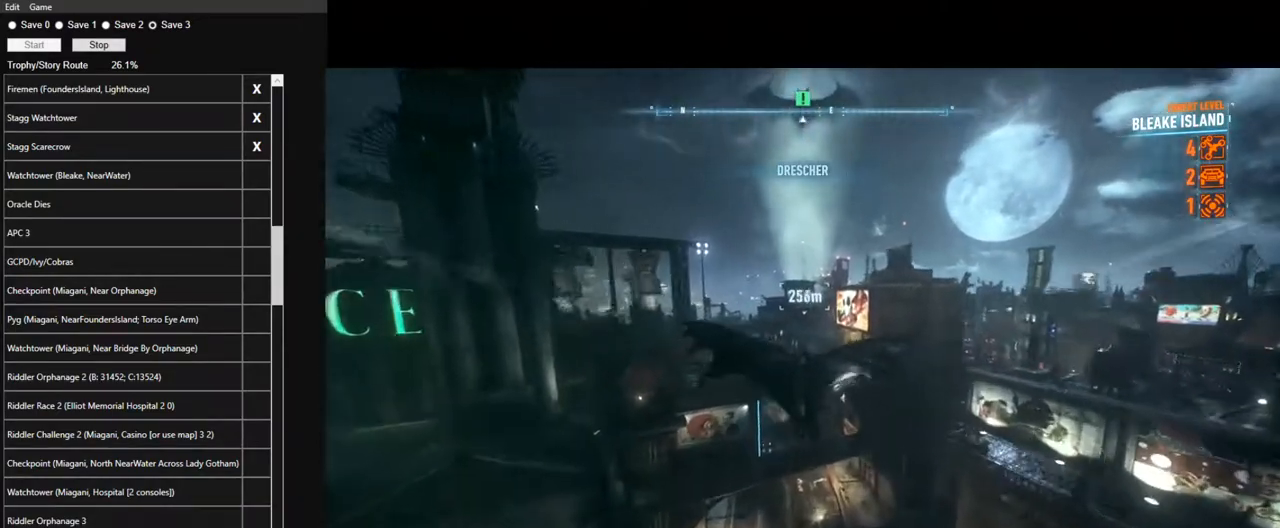
{"keys": ["space"], "mouse": [], "mouse_move": "still", "events": []}
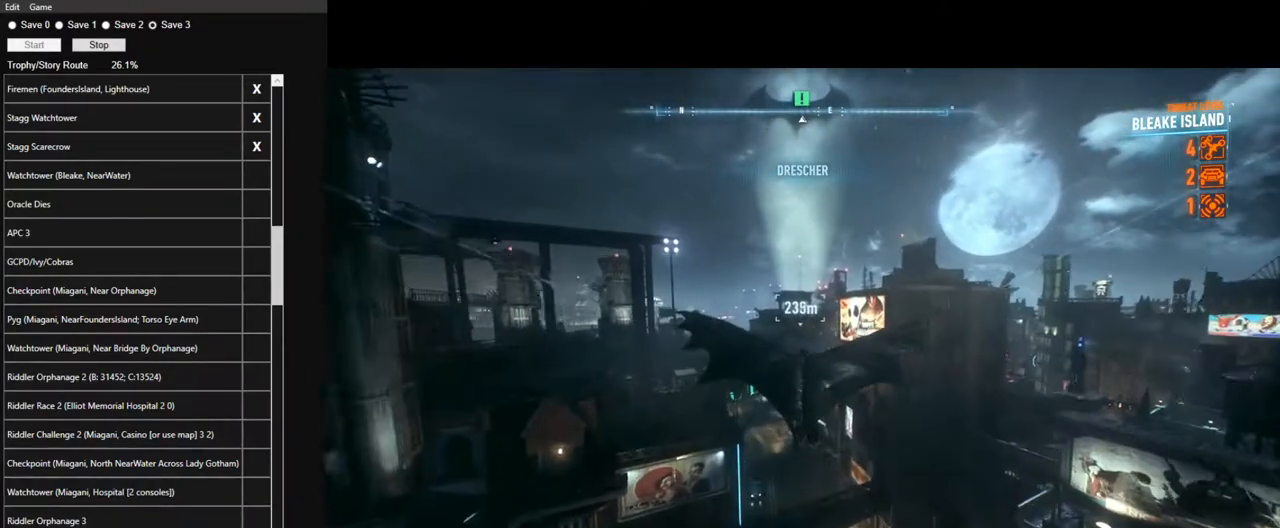
{"keys": ["space"], "mouse": [], "mouse_move": "still", "events": []}
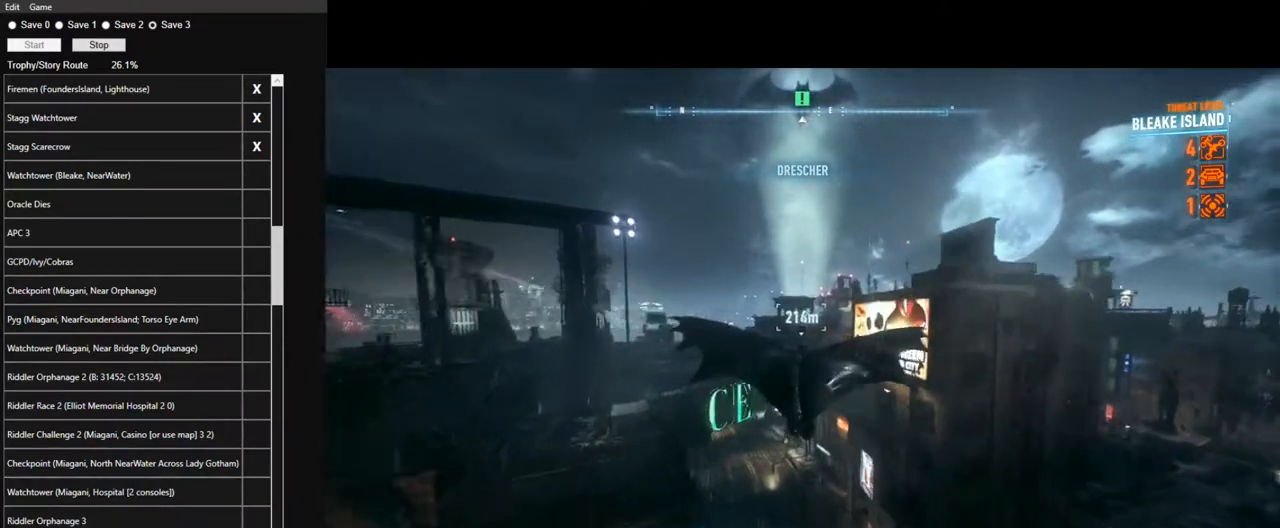
{"keys": ["space"], "mouse": [], "mouse_move": "still", "events": []}
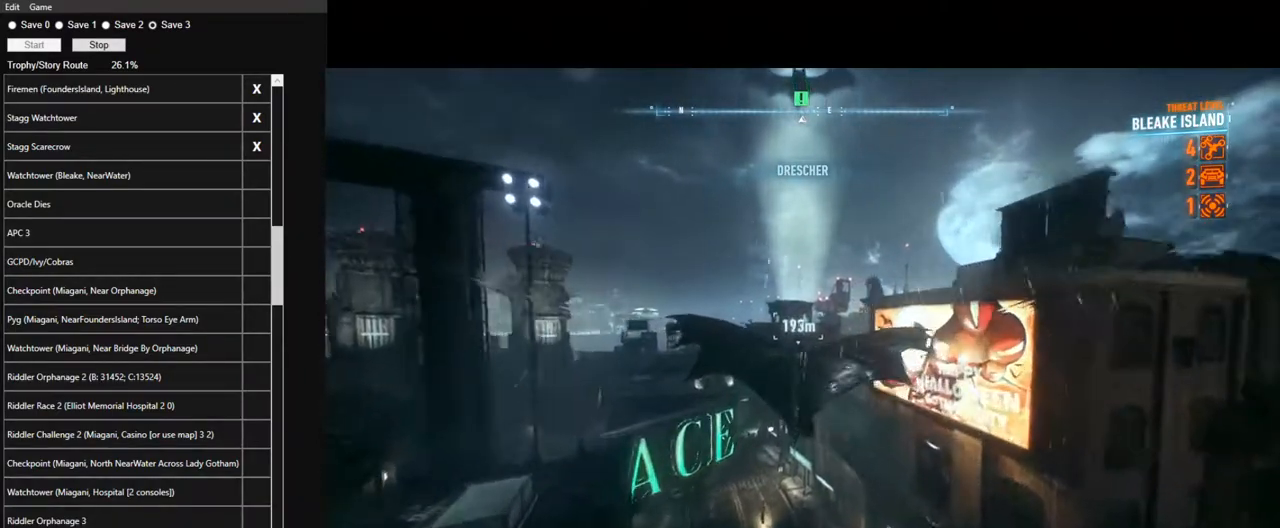
{"keys": ["space"], "mouse": [], "mouse_move": "still", "events": []}
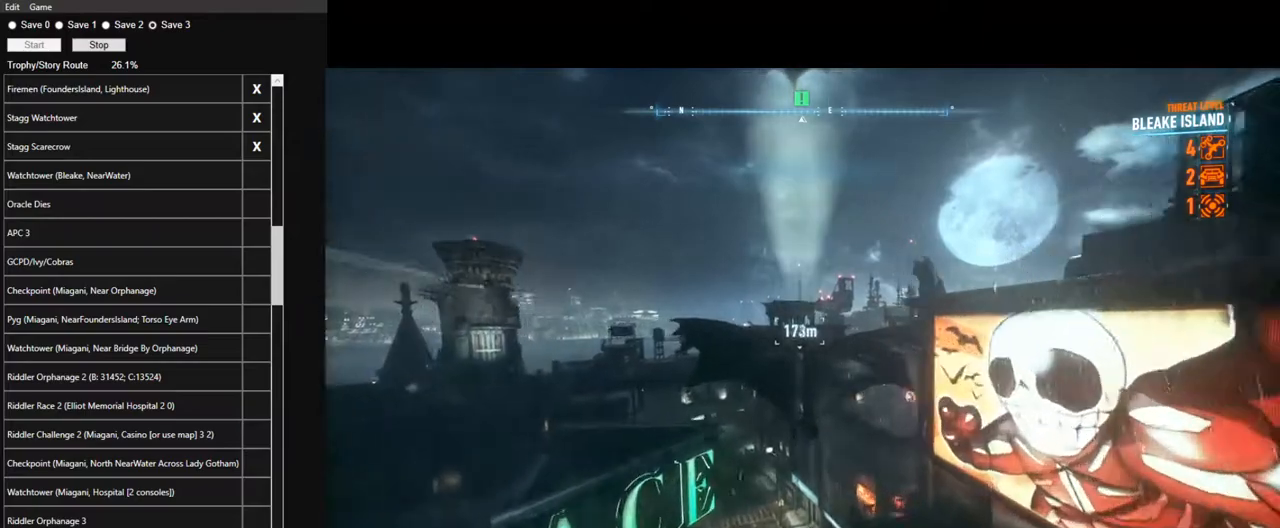
{"keys": ["space"], "mouse": [], "mouse_move": "still", "events": []}
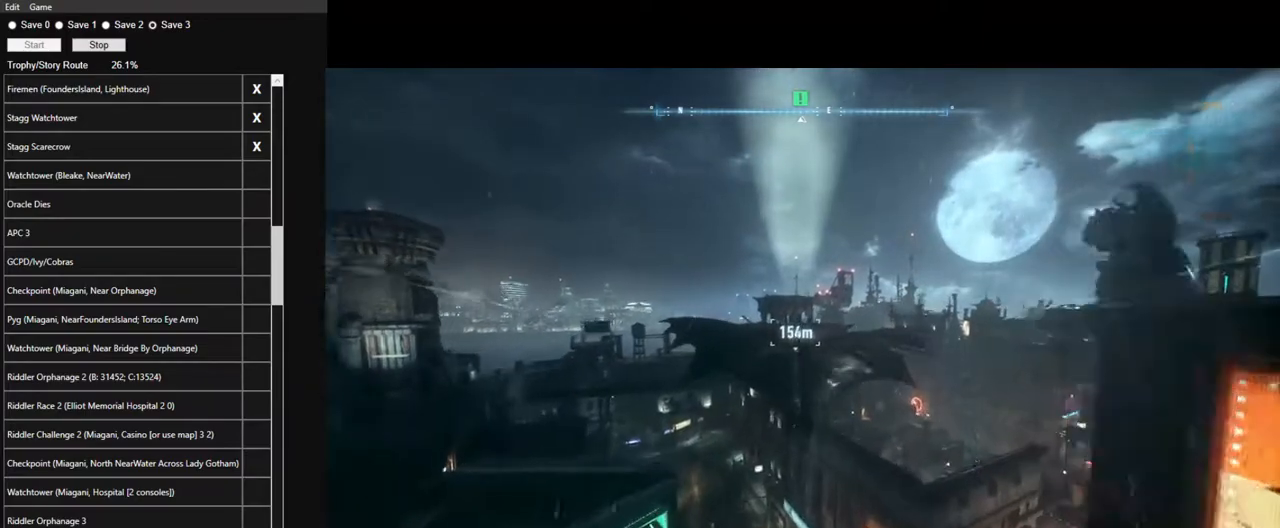
{"keys": ["space"], "mouse": [], "mouse_move": "still", "events": []}
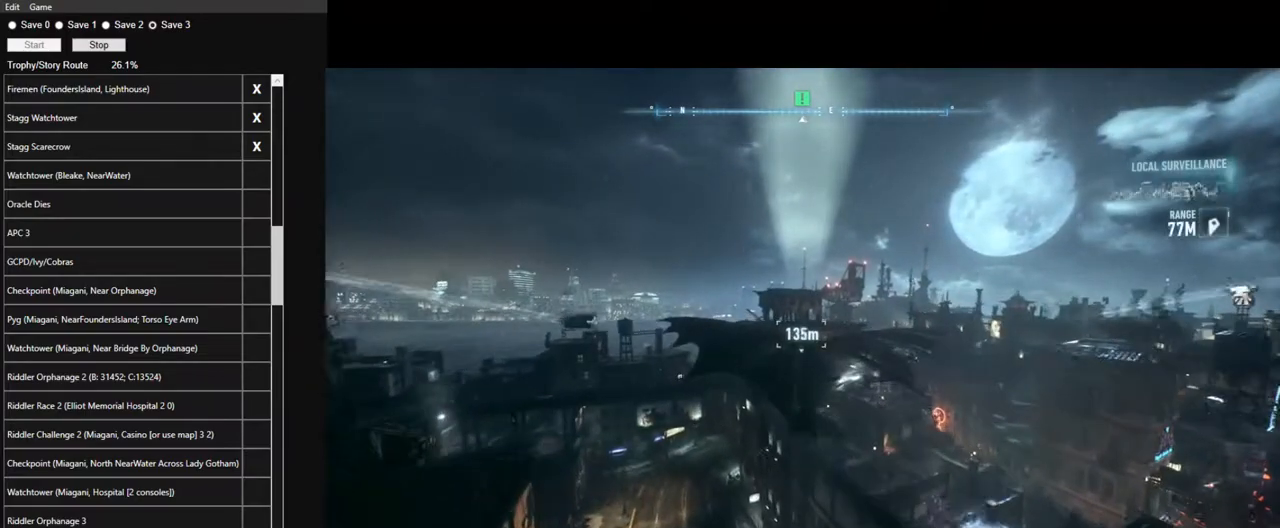
{"keys": ["space"], "mouse": [], "mouse_move": "still", "events": []}
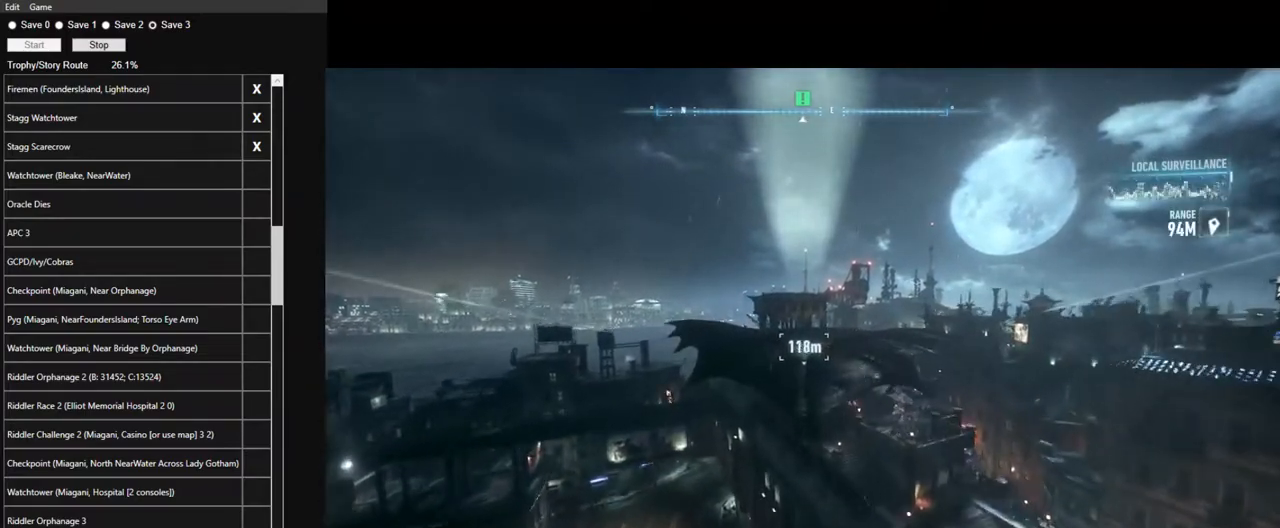
{"keys": ["space"], "mouse": [], "mouse_move": "still", "events": []}
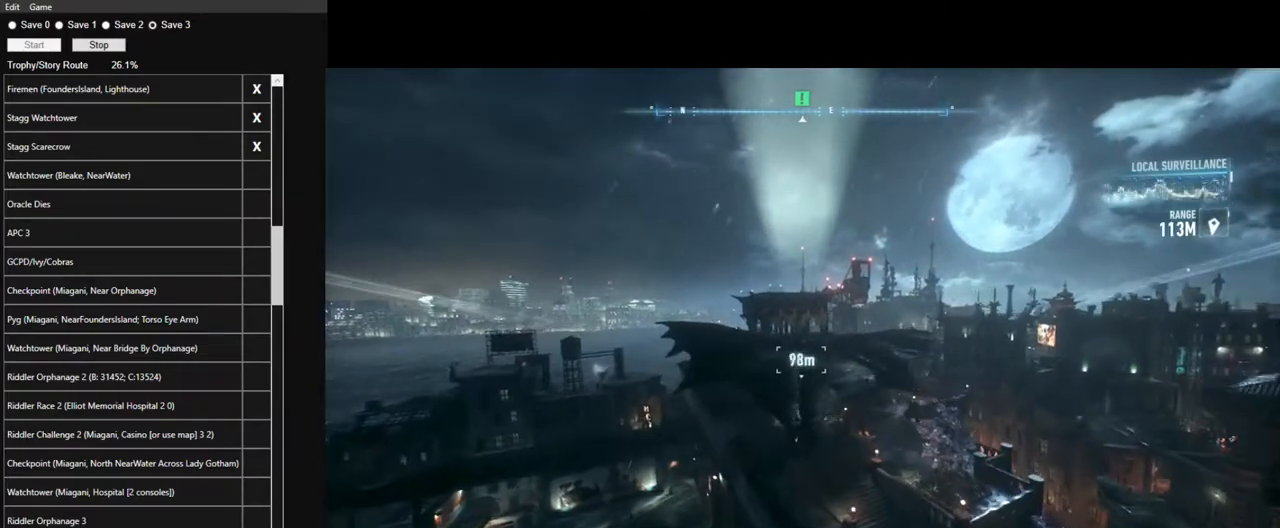
{"keys": ["space"], "mouse": [], "mouse_move": "still", "events": []}
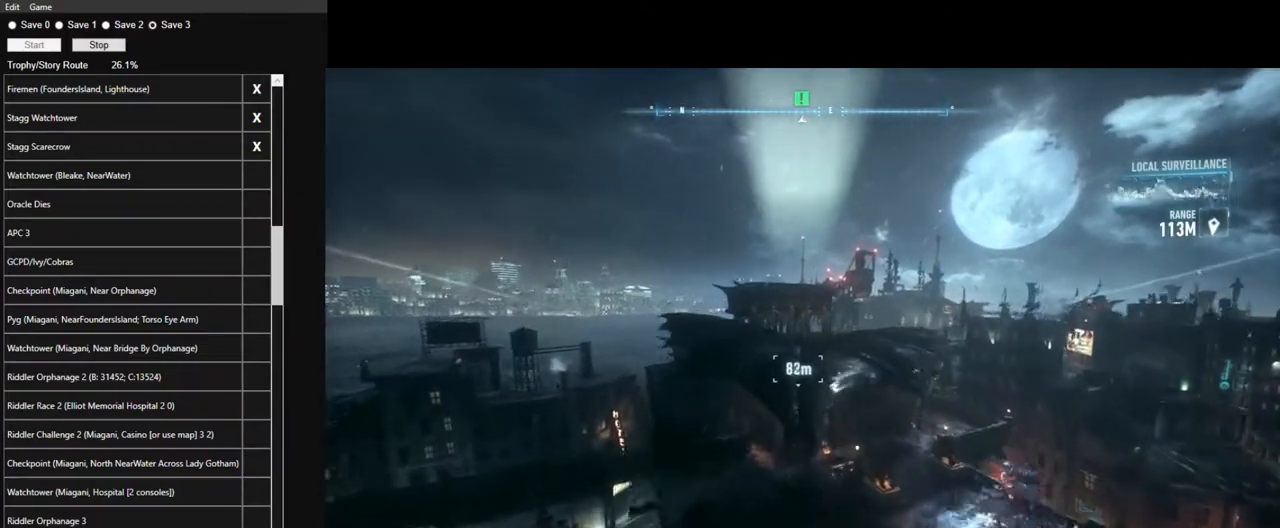
{"keys": ["space"], "mouse": [], "mouse_move": "still", "events": []}
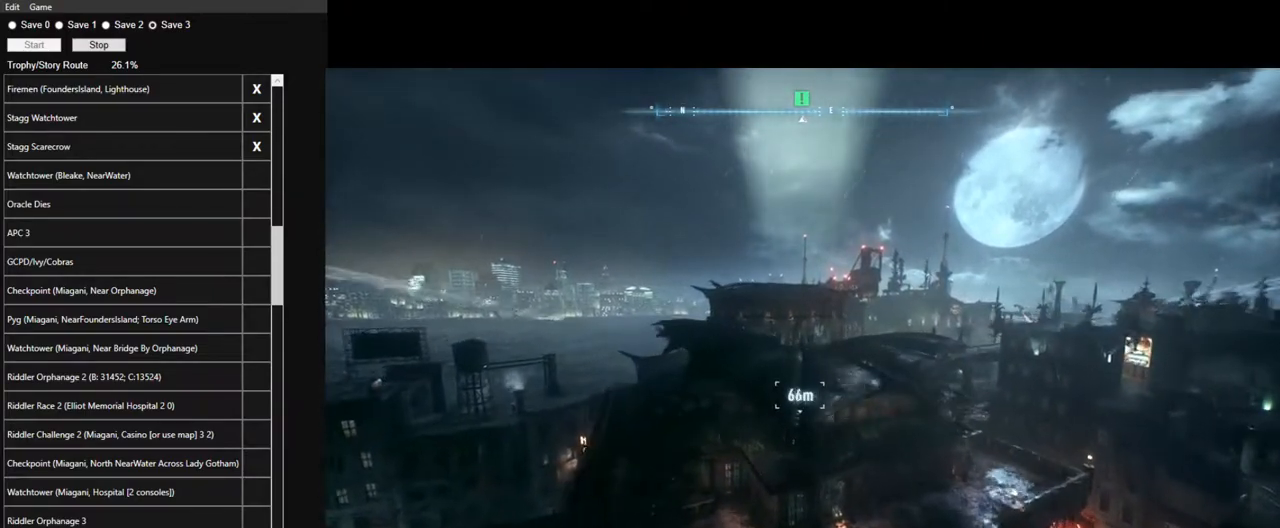
{"keys": ["space"], "mouse": [], "mouse_move": "still", "events": []}
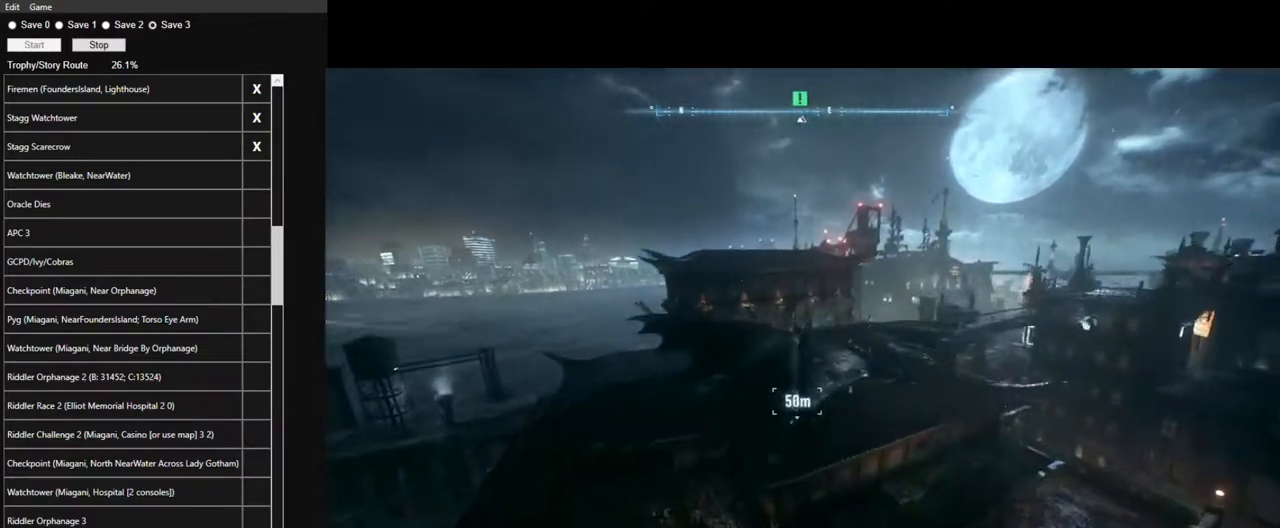
{"keys": [], "mouse": [], "mouse_move": "down", "events": [[17, "space", "up"]]}
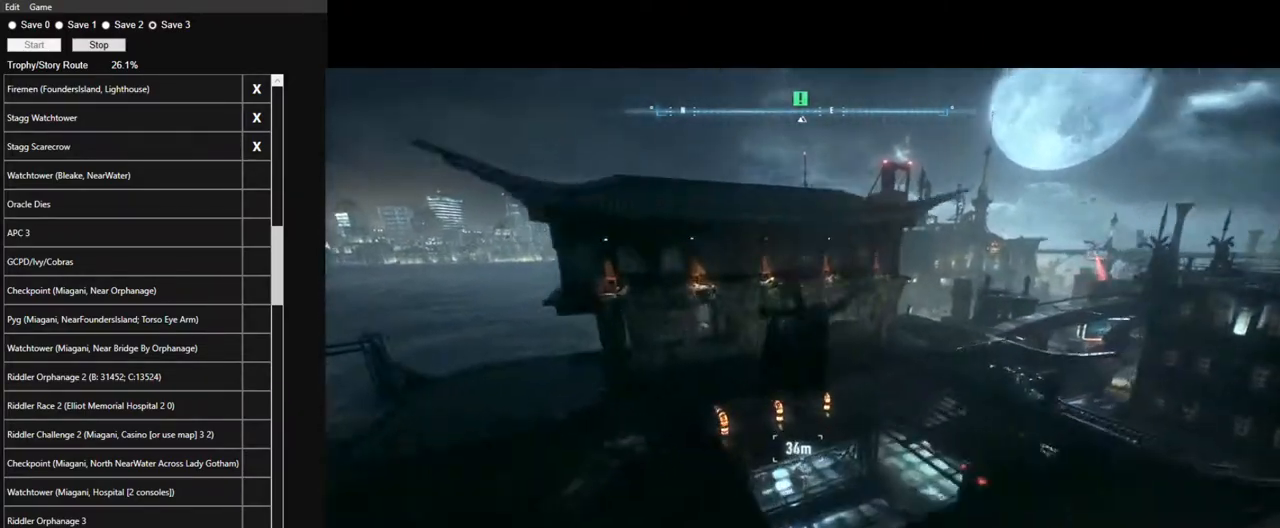
{"keys": [], "mouse": [], "mouse_move": "still", "events": []}
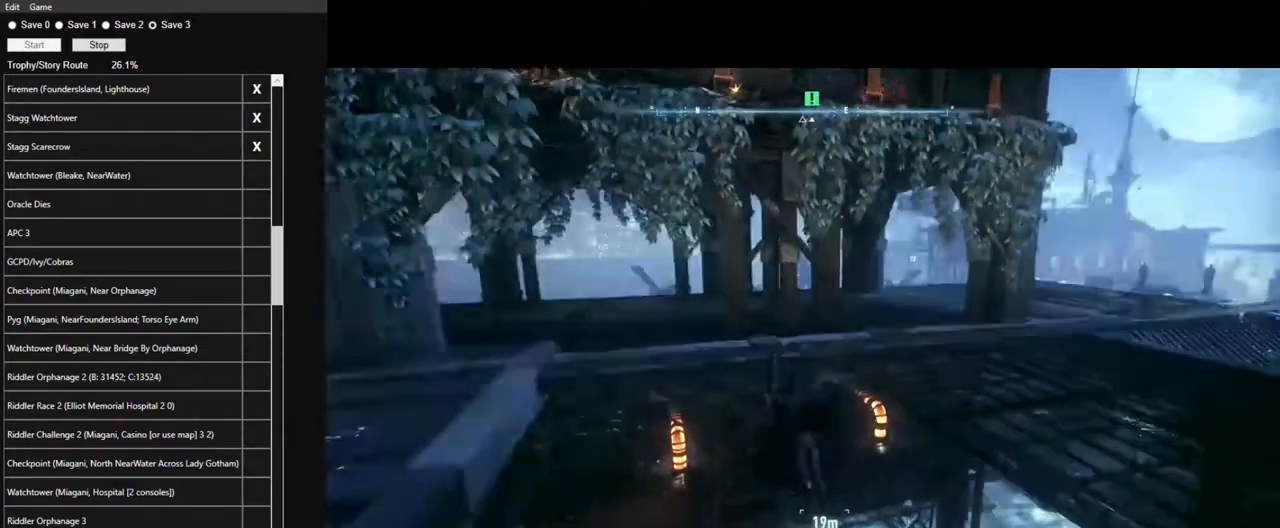
{"keys": [], "mouse": [], "mouse_move": "still", "events": [[250, "mouse_wheel", "down"], [334, "mouse_wheel", "up"], [384, "mouse_wheel", "down"], [467, "mouse_wheel", "up"]]}
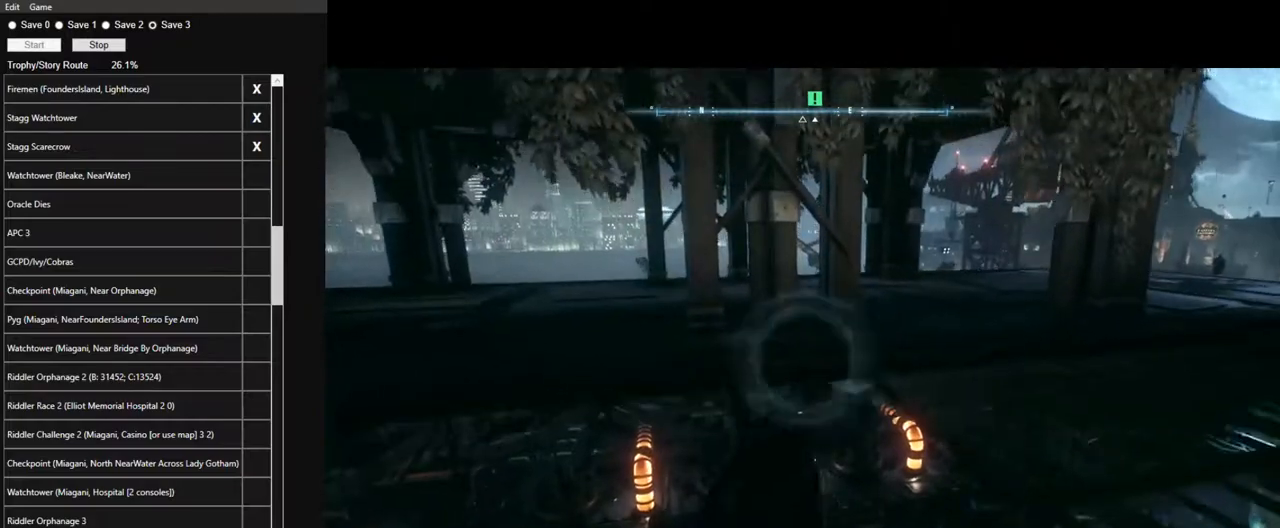
{"keys": [], "mouse": [], "mouse_move": "still", "events": []}
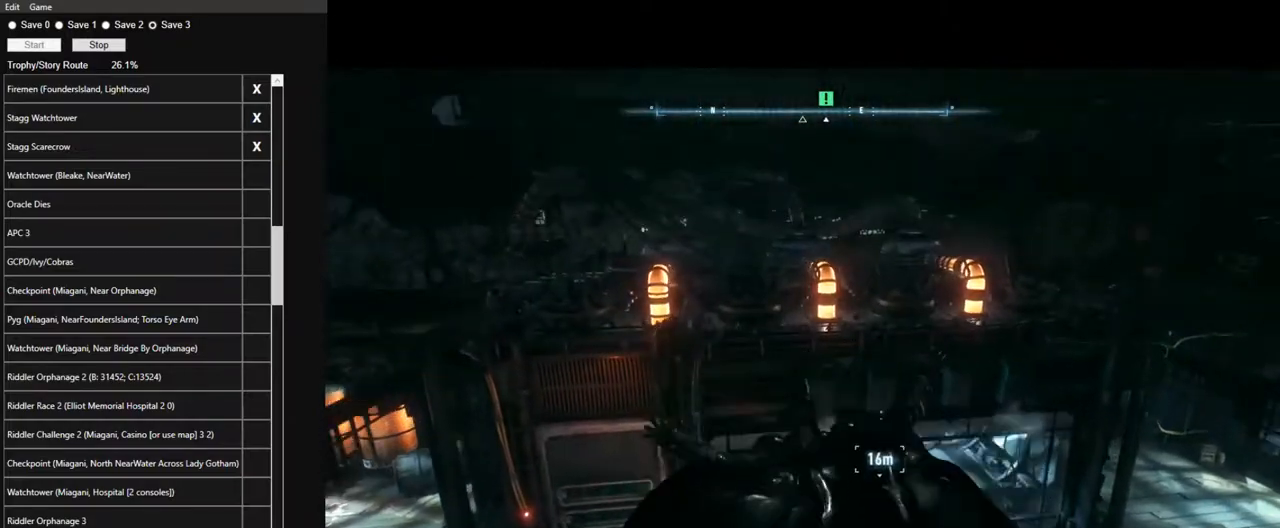
{"keys": ["w"], "mouse": [], "mouse_move": "still", "events": [[500, "w", "down"]]}
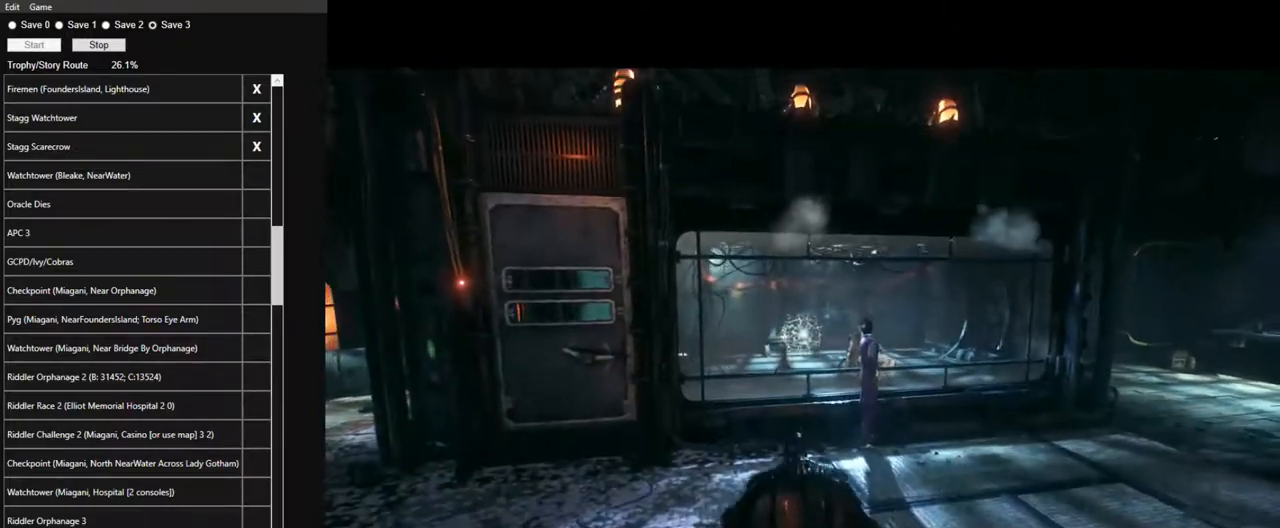
{"keys": [], "mouse": ["left"], "mouse_move": "still", "events": [[334, "mouse_left", "down"], [334, "w", "up"], [434, "mouse_left", "up"], [484, "mouse_left", "down"]]}
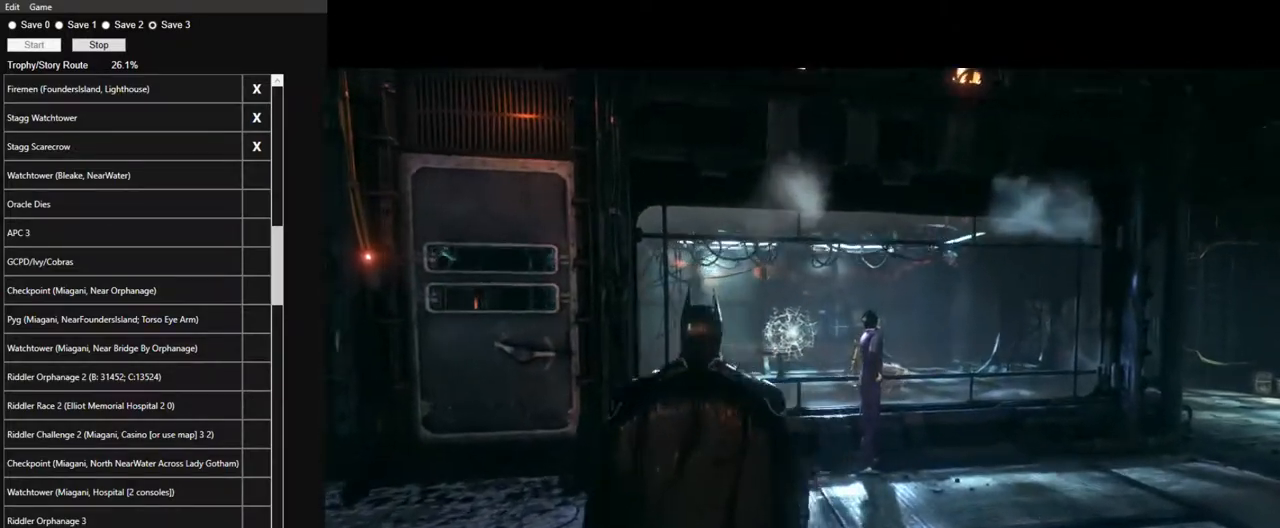
{"keys": [], "mouse": [], "mouse_move": "still", "events": [[67, "mouse_left", "up"], [167, "mouse_left", "down"], [250, "mouse_left", "up"], [350, "mouse_left", "down"], [450, "mouse_left", "up"]]}
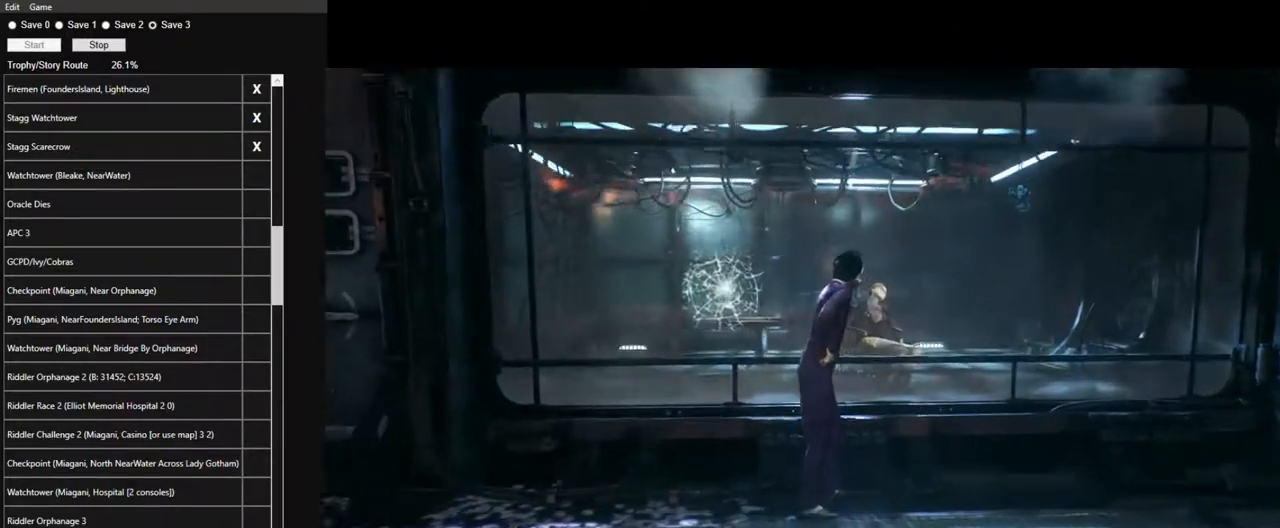
{"keys": [], "mouse": [], "mouse_move": "still", "events": [[34, "mouse_left", "down"], [84, "mouse_left", "up"], [184, "mouse_left", "down"], [267, "mouse_left", "up"], [367, "mouse_left", "down"], [467, "mouse_left", "up"]]}
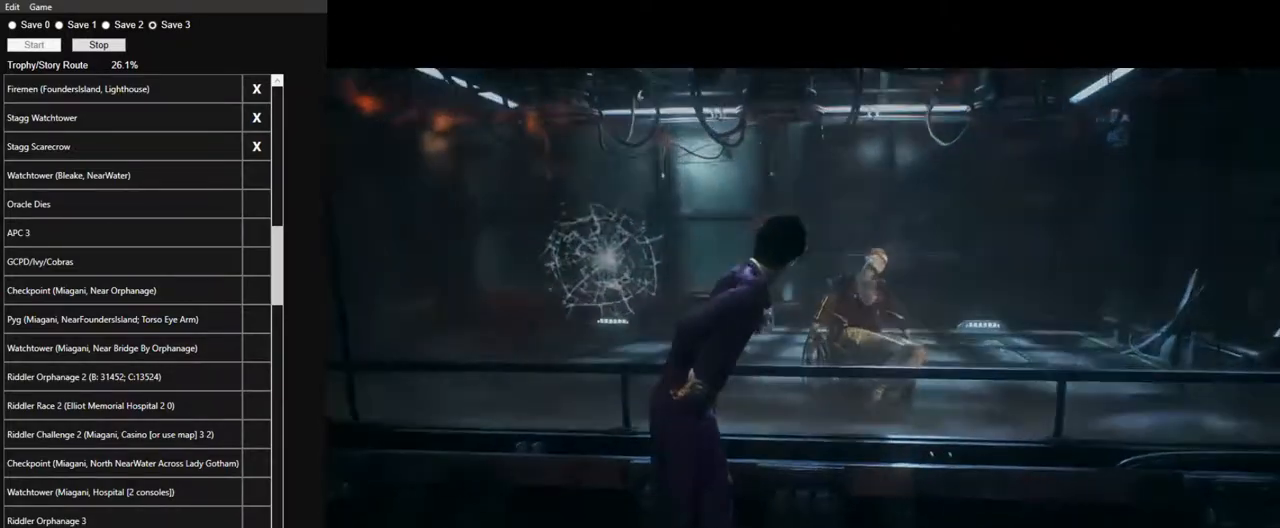
{"keys": [], "mouse": [], "mouse_move": "still", "events": [[50, "mouse_left", "down"], [150, "mouse_left", "up"], [200, "mouse_left", "down"], [284, "mouse_left", "up"], [384, "mouse_left", "down"], [467, "mouse_left", "up"]]}